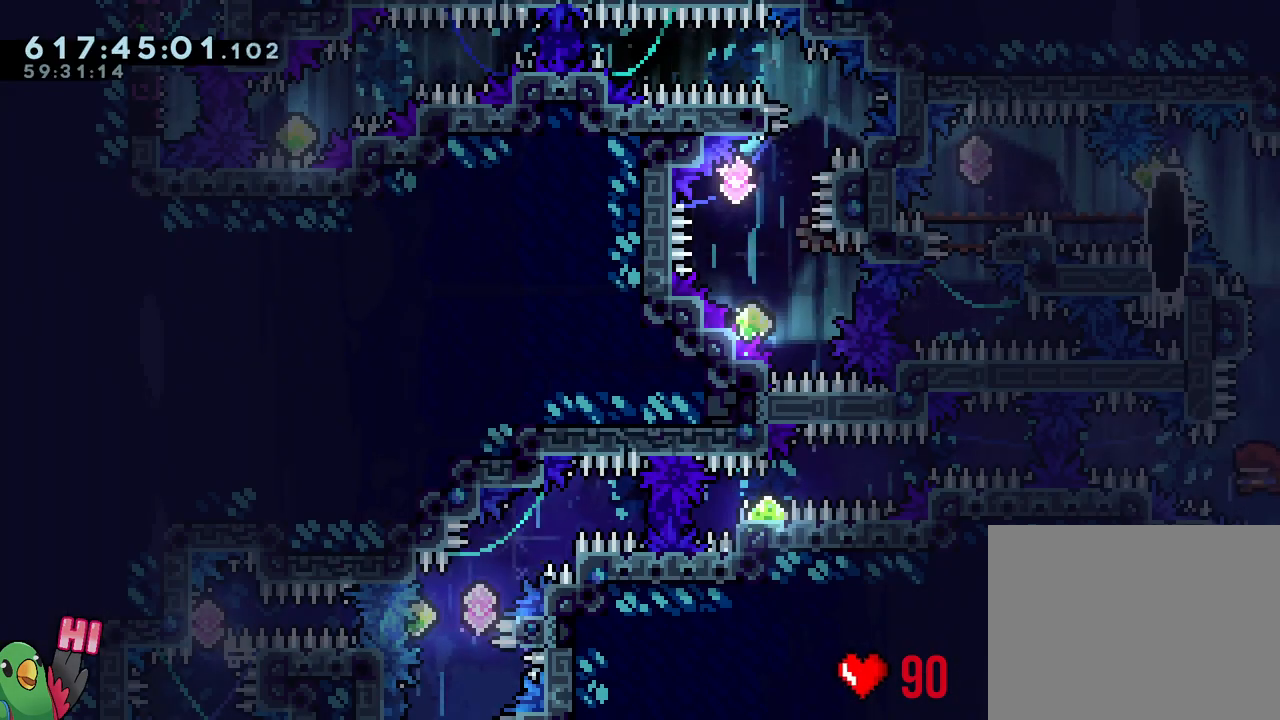
Gameplay with a controller (Nintendo layout); each line is a JSON object with the inputs held at the frame after it. "events" lists button and stick changes between this image and that frame as [ms after this image, input, new state], when the widget could be followed in between. Not read: HOME L3 R3.
{"buttons": ["START"], "left_stick": "center", "right_stick": "center", "events": [[67, "START", "down"], [233, "START", "up"], [417, "START", "down"]]}
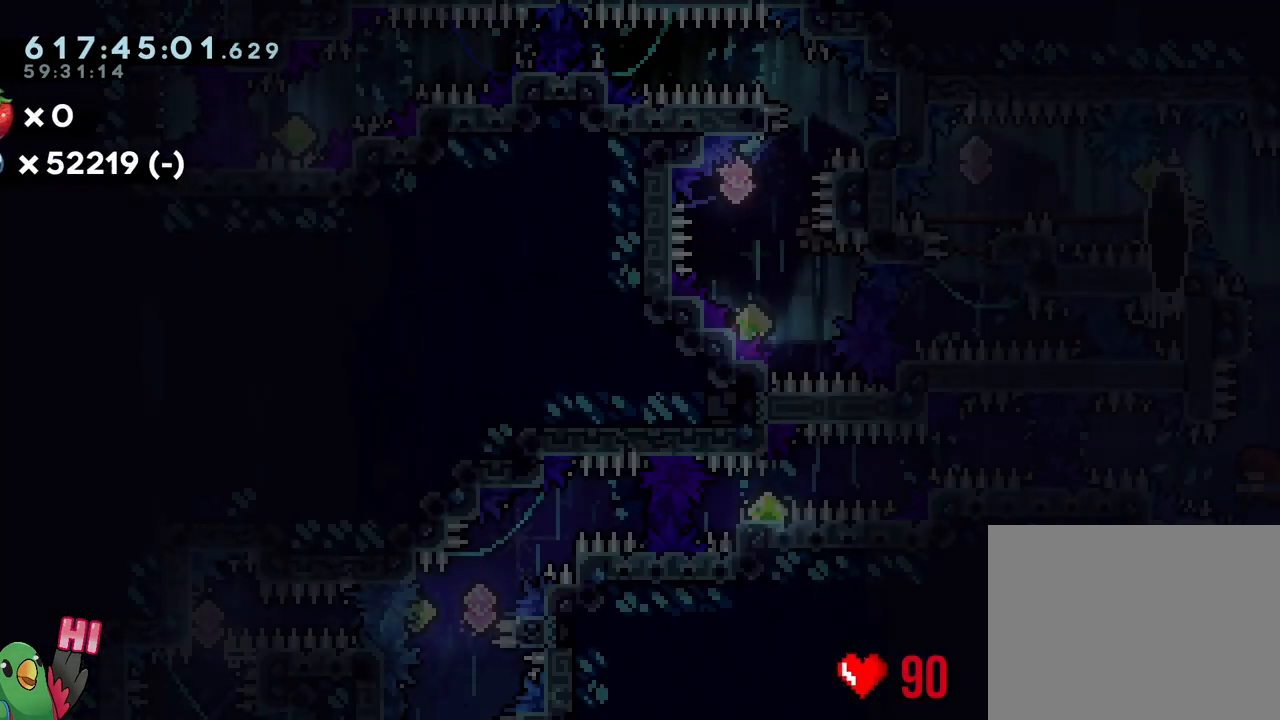
{"buttons": ["START"], "left_stick": "center", "right_stick": "center", "events": [[50, "START", "up"], [150, "START", "down"], [300, "START", "up"], [467, "START", "down"]]}
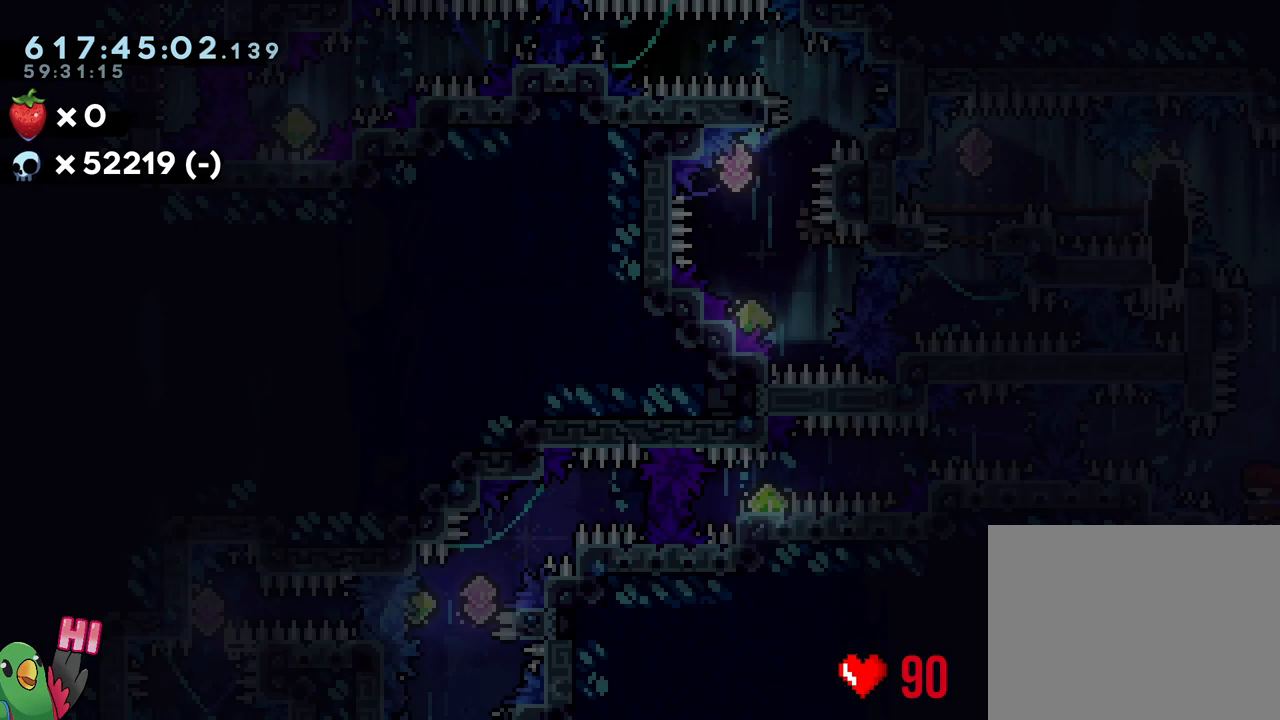
{"buttons": [], "left_stick": "center", "right_stick": "center", "events": [[50, "START", "up"], [100, "X", "down"], [250, "X", "up"]]}
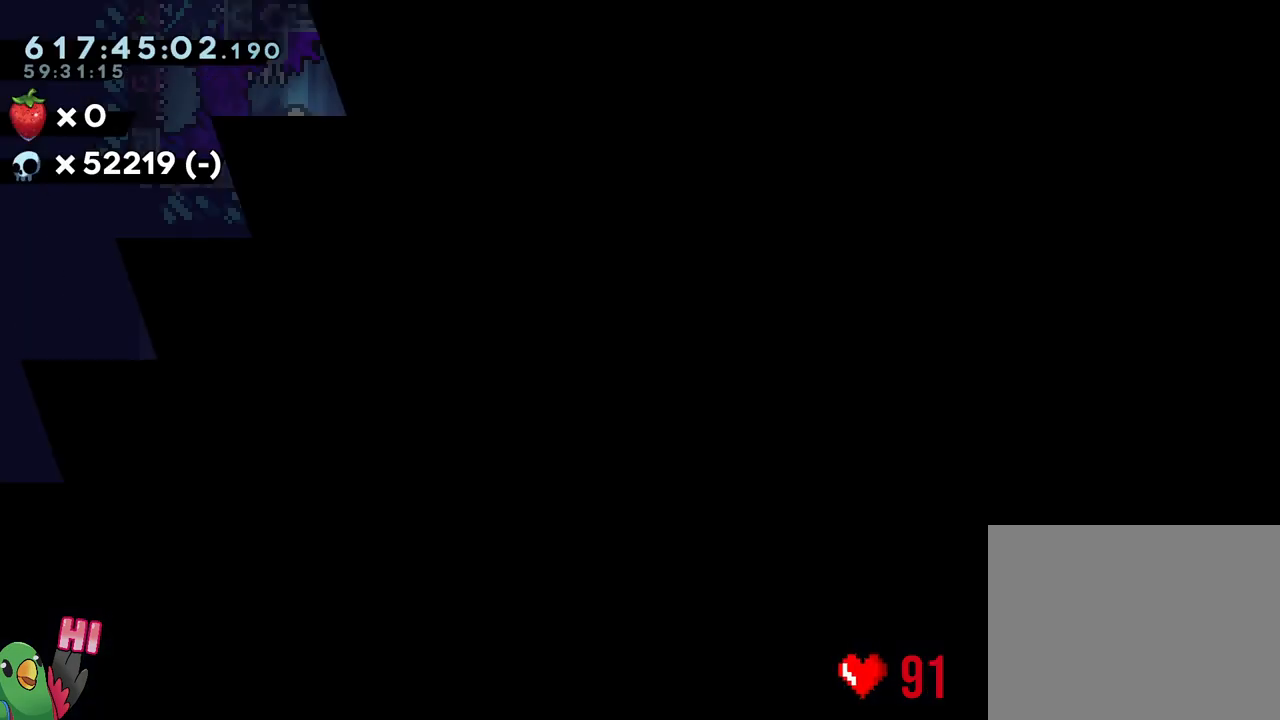
{"buttons": ["Y"], "left_stick": "up", "right_stick": "center", "events": [[400, "left_stick", "up"], [417, "Y", "down"]]}
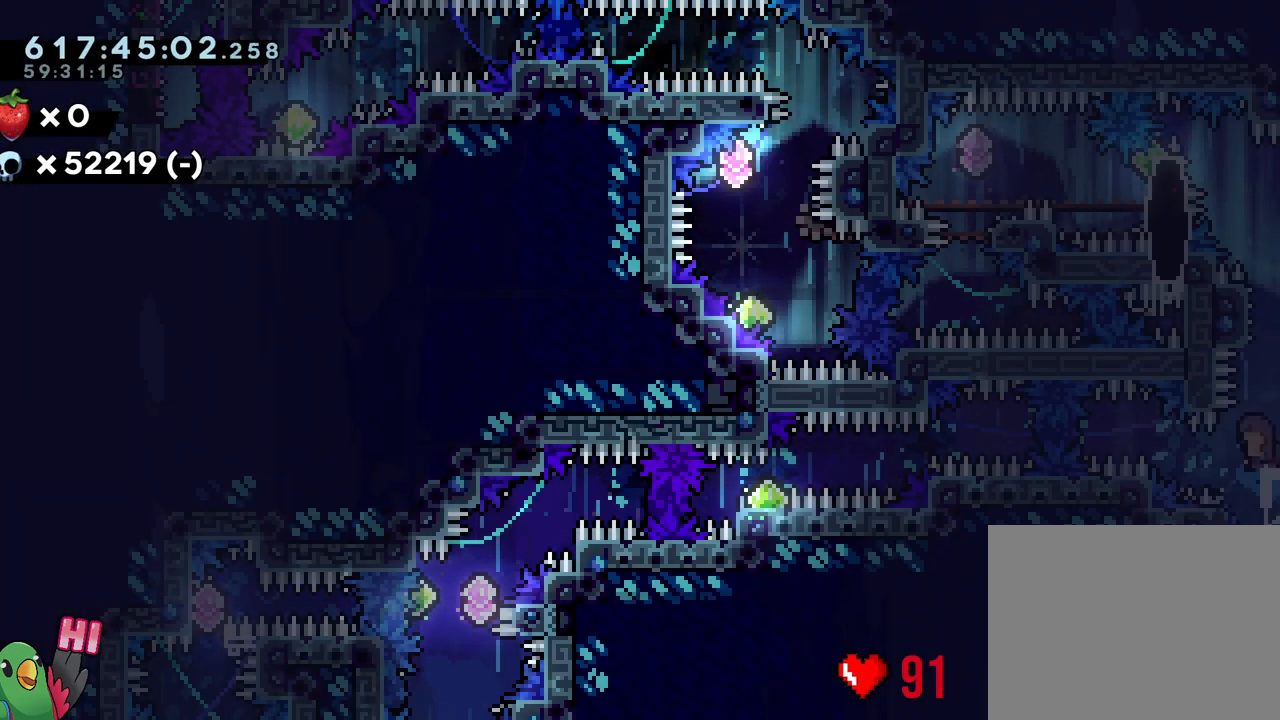
{"buttons": ["B", "L2", "R1"], "left_stick": "left", "right_stick": "center", "events": [[17, "Y", "up"], [83, "B", "down"], [83, "left_stick", "center"], [233, "R1", "down"], [250, "L2", "down"], [250, "left_stick", "left"]]}
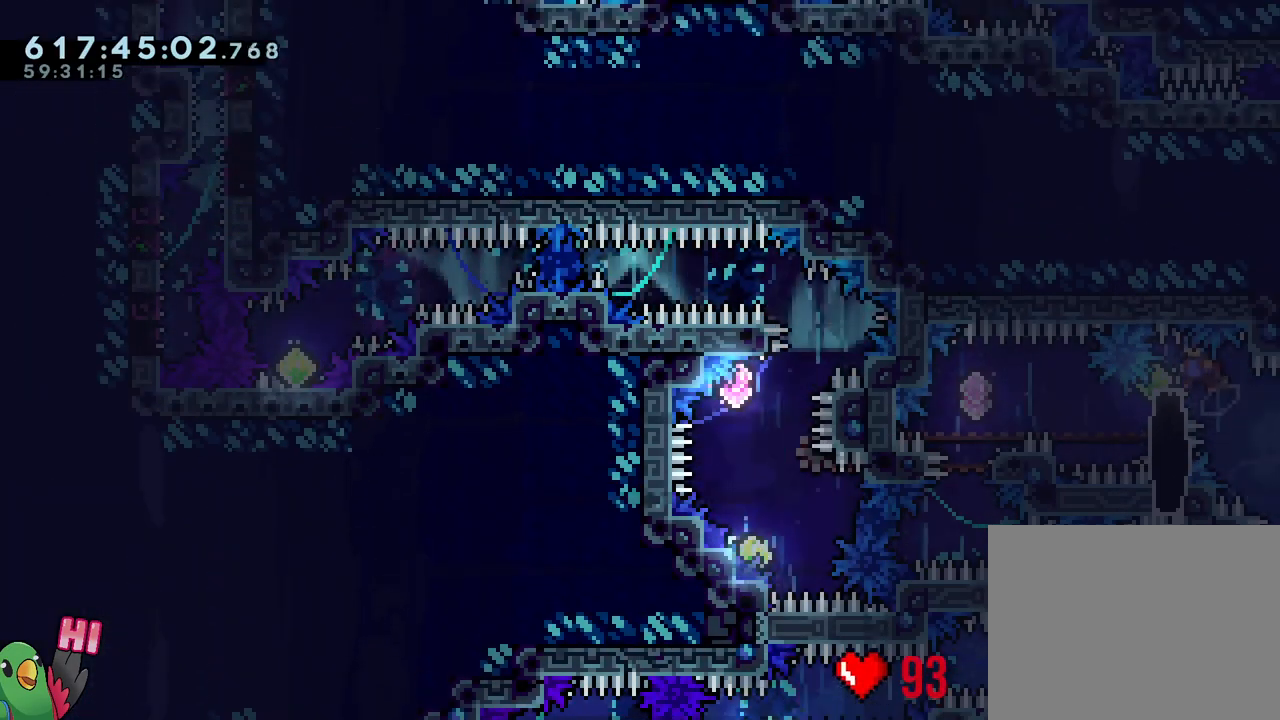
{"buttons": ["L2"], "left_stick": "center", "right_stick": "center", "events": [[50, "B", "up"], [67, "left_stick", "center"], [350, "Y", "down"], [483, "R1", "up"], [483, "Y", "up"]]}
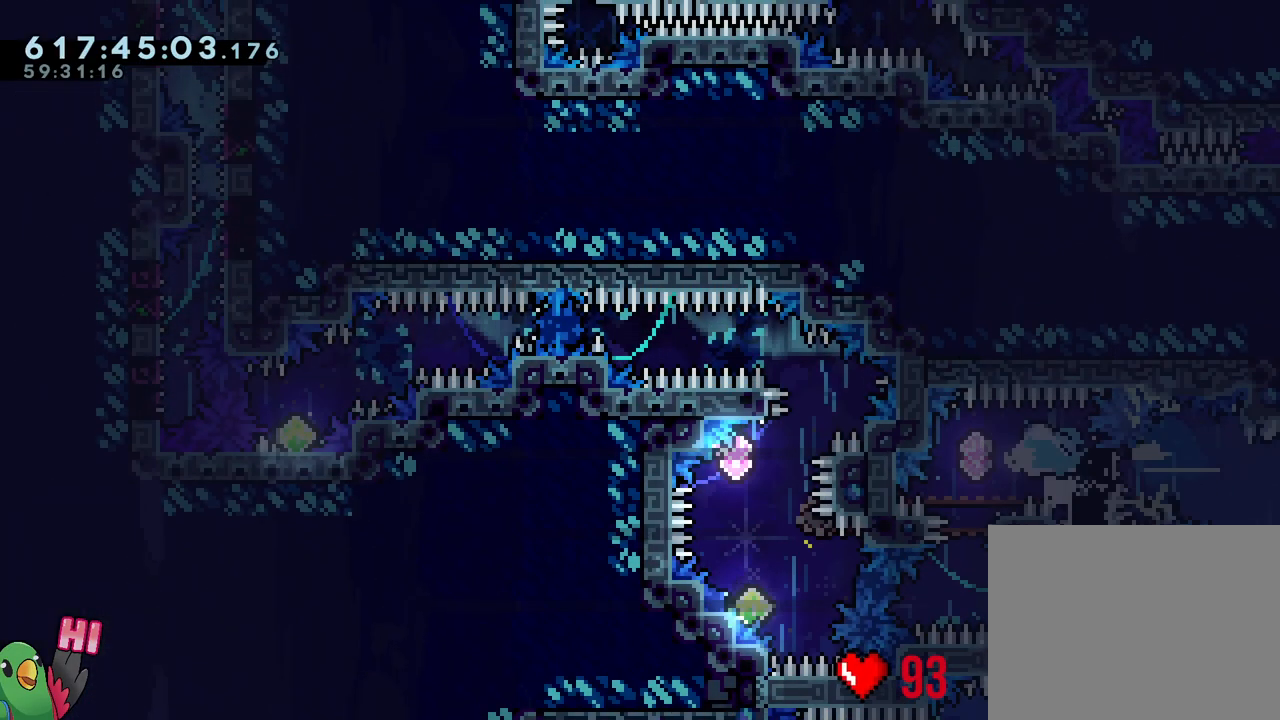
{"buttons": ["Y", "L2"], "left_stick": "left", "right_stick": "center", "events": [[117, "left_stick", "down-right"], [150, "Y", "down"], [333, "Y", "up"], [400, "left_stick", "center"], [450, "left_stick", "left"], [500, "Y", "down"]]}
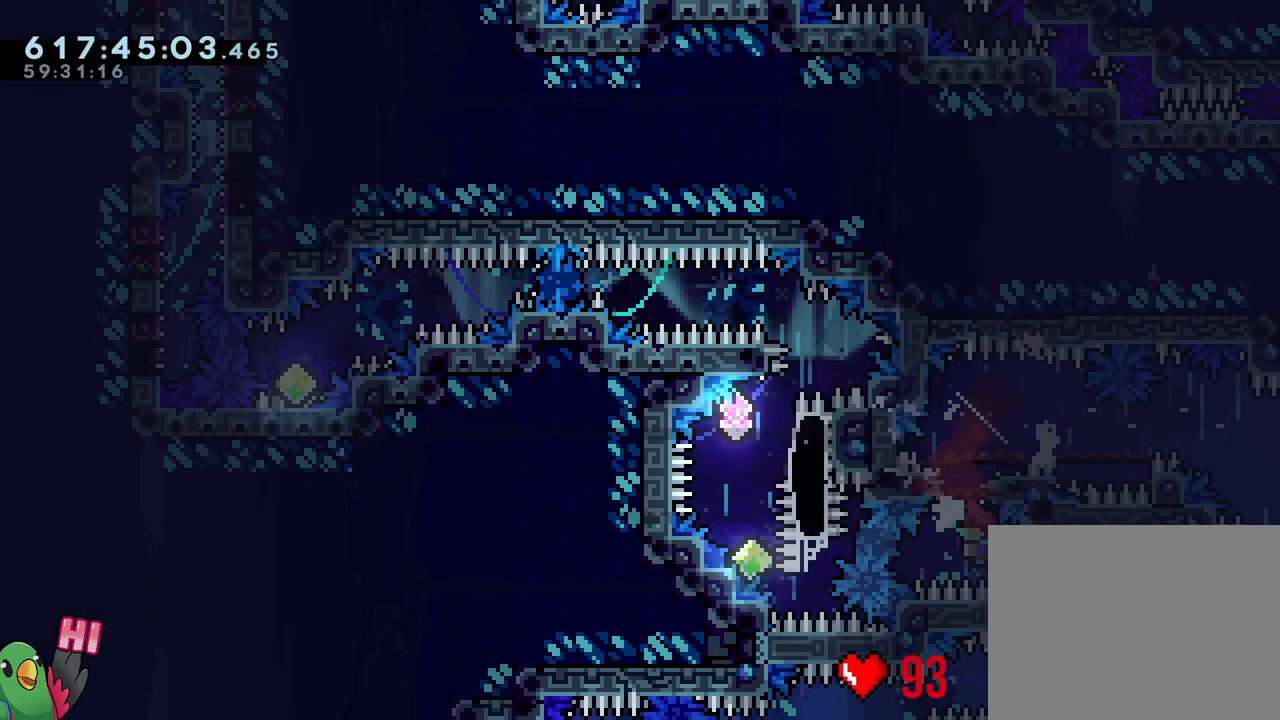
{"buttons": ["B"], "left_stick": "center", "right_stick": "center", "events": [[167, "Y", "up"], [200, "L2", "up"], [217, "left_stick", "center"], [333, "B", "down"]]}
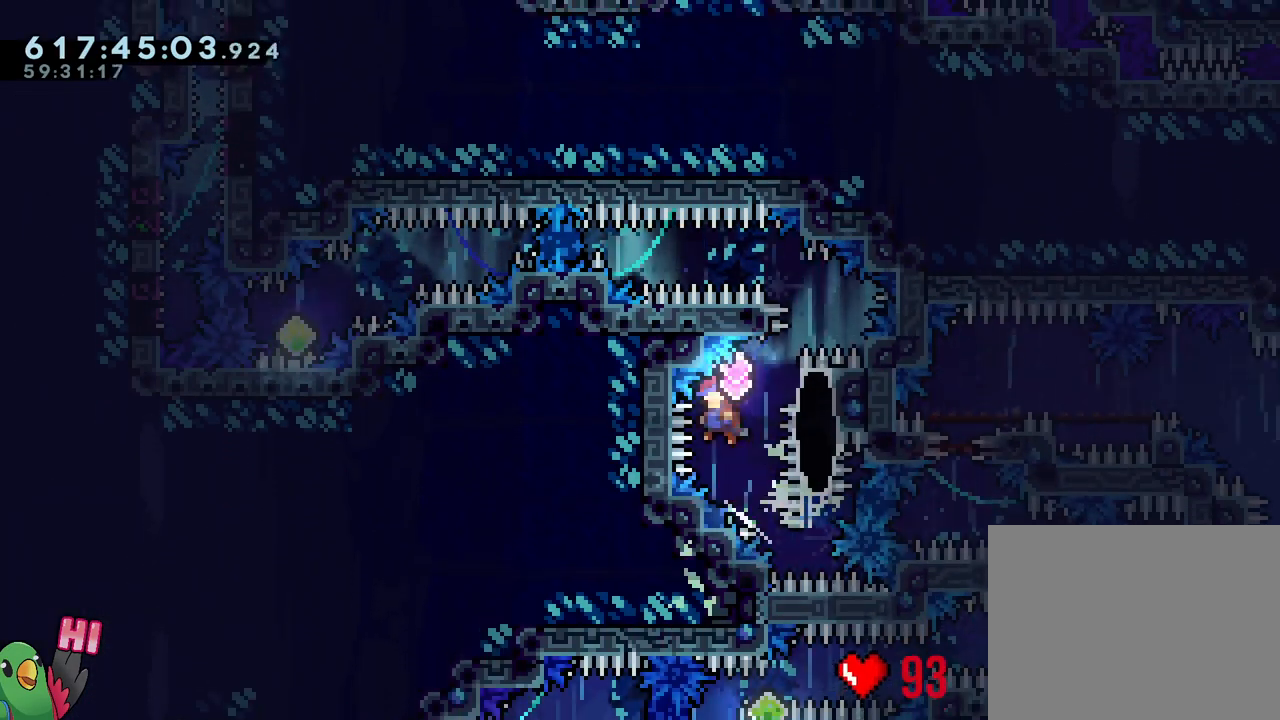
{"buttons": ["Y", "L1", "R1"], "left_stick": "left", "right_stick": "center", "events": [[67, "left_stick", "up-right"], [150, "Y", "down"], [267, "B", "up"], [267, "Y", "up"], [283, "left_stick", "center"], [350, "left_stick", "left"], [400, "L1", "down"], [417, "Y", "down"], [433, "R1", "down"]]}
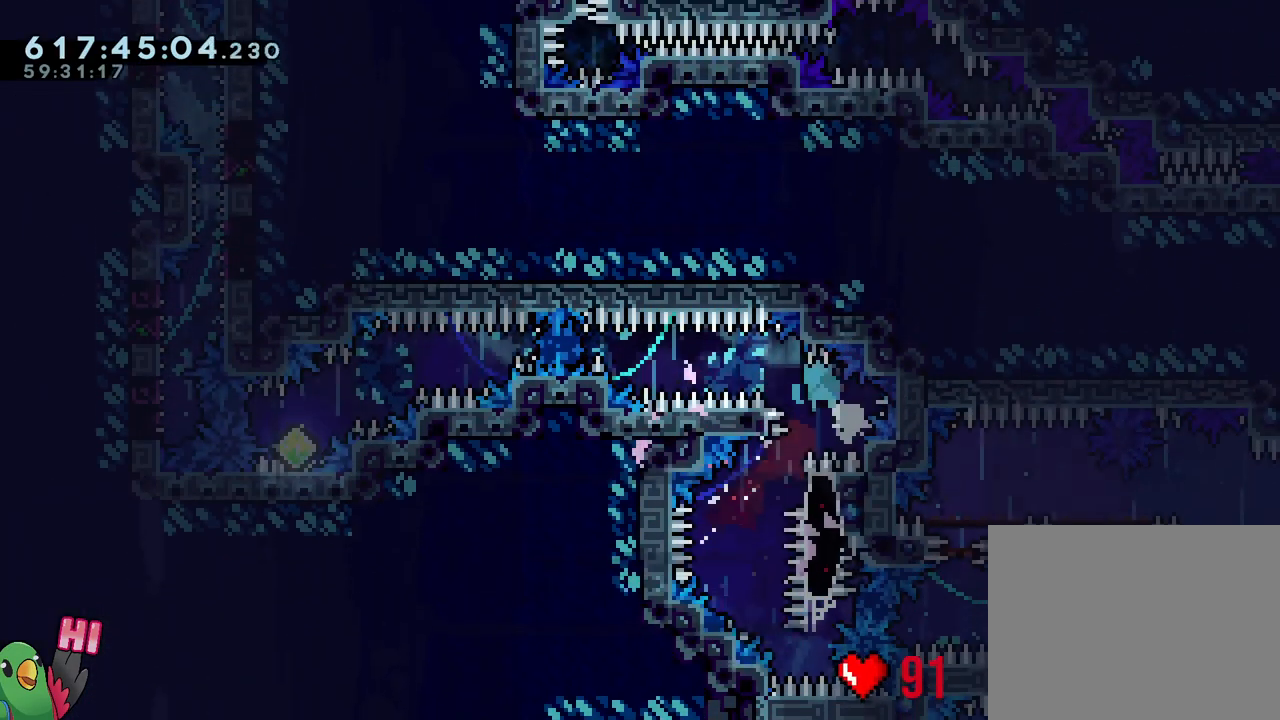
{"buttons": ["B", "L1", "R1"], "left_stick": "left", "right_stick": "center", "events": [[17, "B", "down"], [417, "Y", "up"]]}
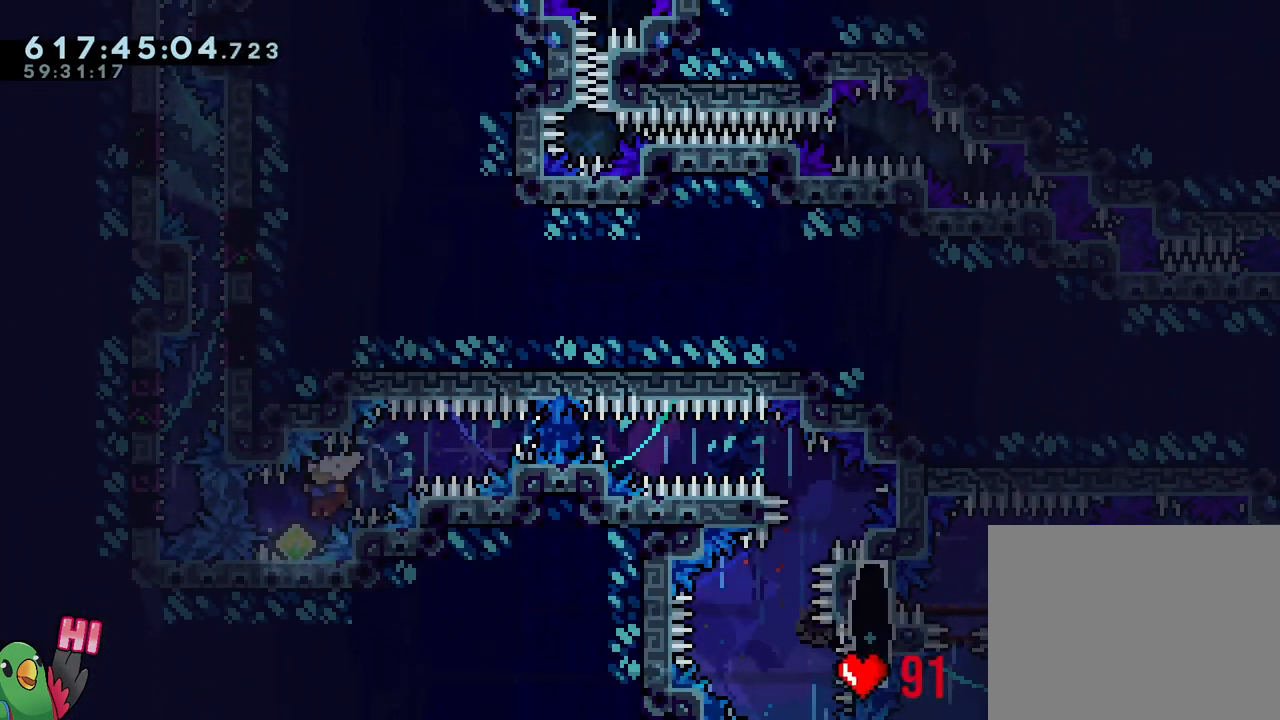
{"buttons": ["B", "L1", "R1"], "left_stick": "center", "right_stick": "center", "events": [[33, "Y", "down"], [183, "Y", "up"], [200, "B", "up"], [200, "left_stick", "center"], [333, "B", "down"], [400, "B", "up"], [500, "B", "down"]]}
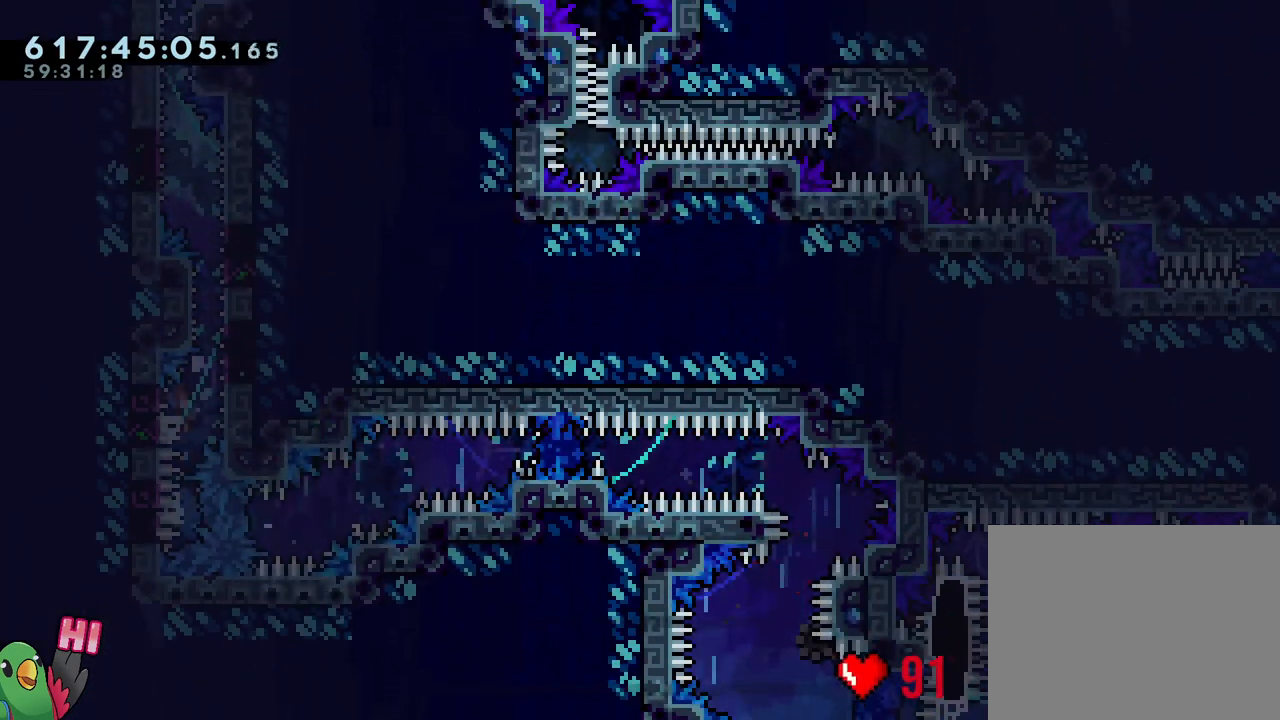
{"buttons": [], "left_stick": "center", "right_stick": "center", "events": [[167, "B", "up"], [267, "B", "down"], [317, "L1", "up"], [350, "R1", "up"], [383, "B", "up"]]}
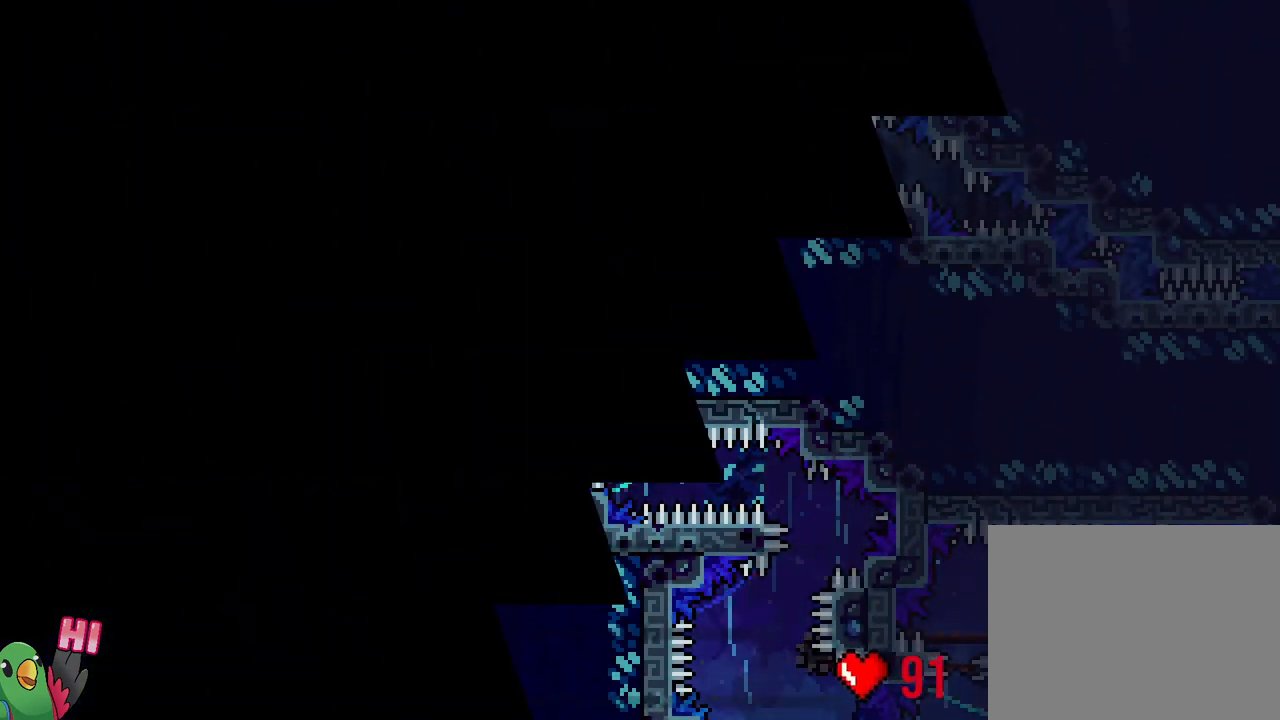
{"buttons": [], "left_stick": "center", "right_stick": "center", "events": [[50, "R2", "down"], [133, "R2", "up"]]}
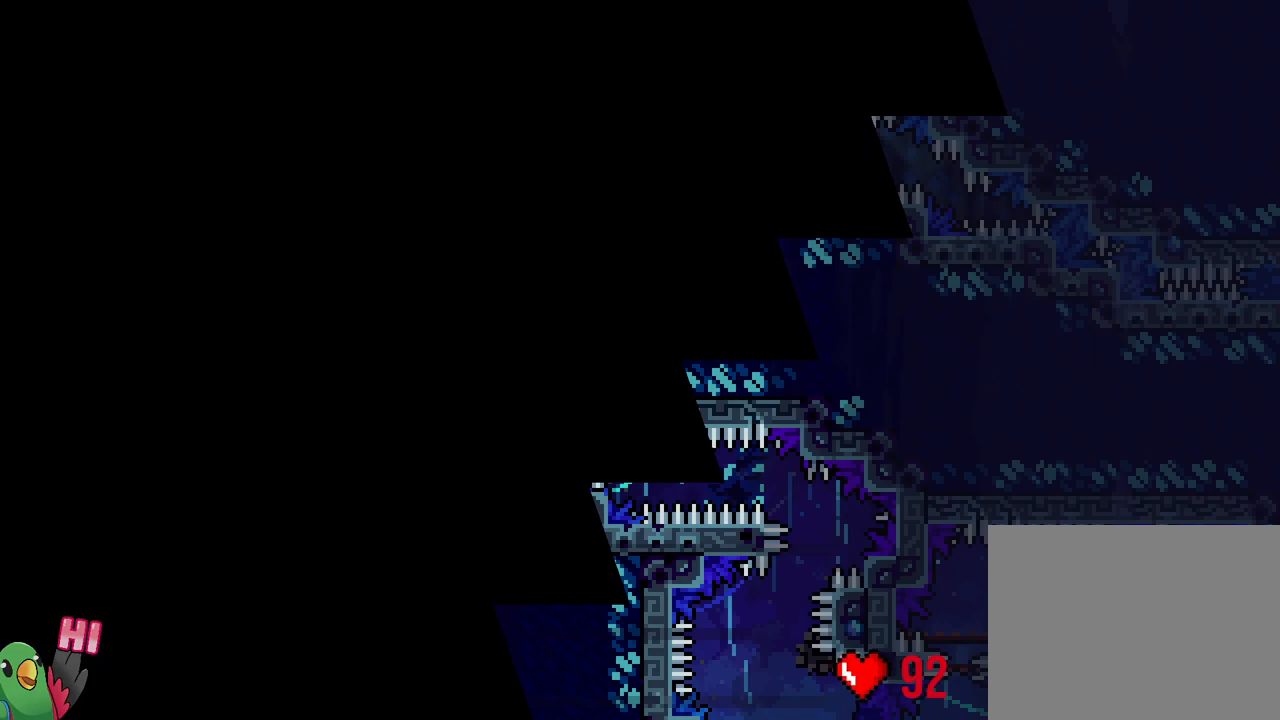
{"buttons": ["Y"], "left_stick": "up", "right_stick": "center", "events": [[400, "left_stick", "up"], [450, "Y", "down"]]}
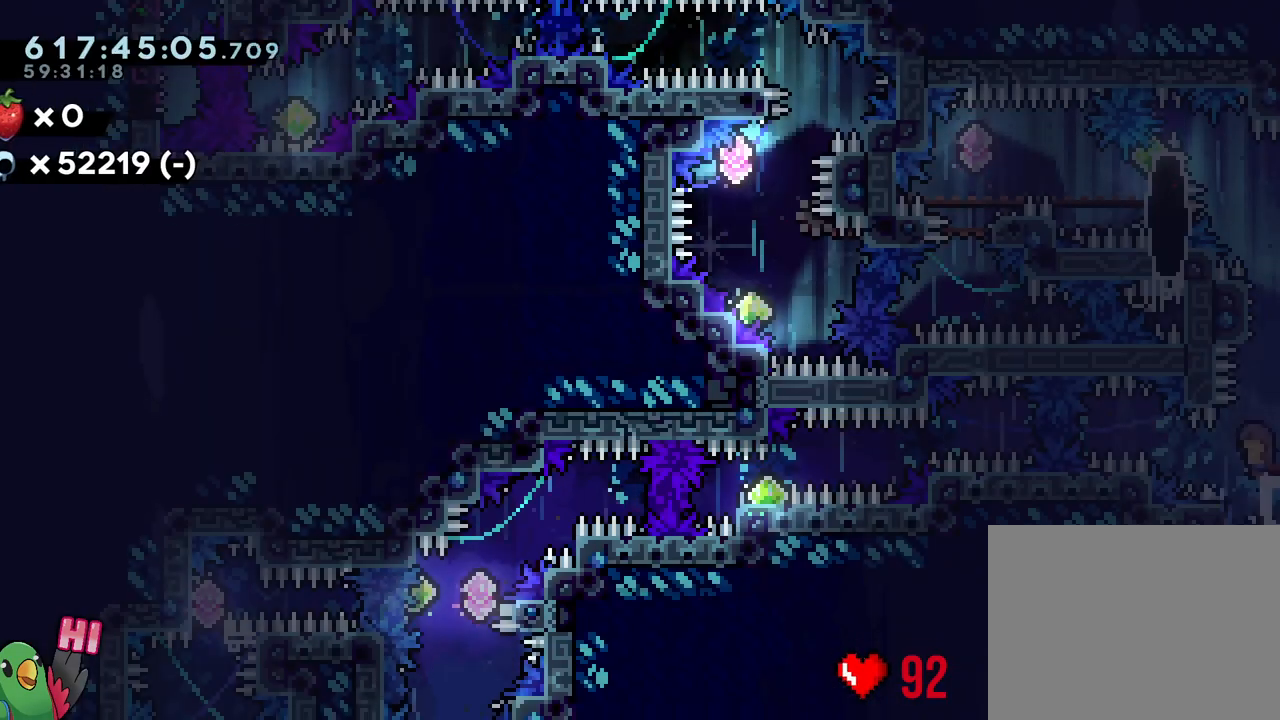
{"buttons": ["R2"], "left_stick": "center", "right_stick": "center", "events": [[33, "Y", "up"], [233, "left_stick", "center"], [417, "R2", "down"]]}
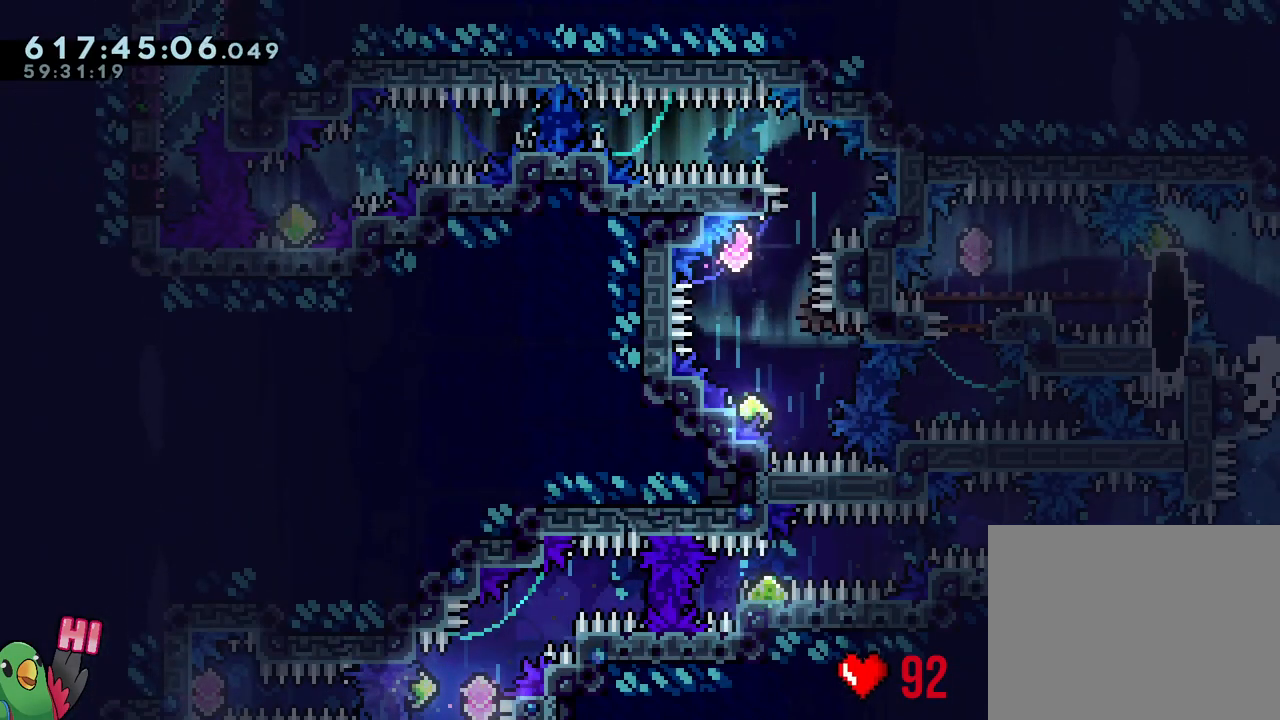
{"buttons": [], "left_stick": "center", "right_stick": "center", "events": [[50, "R2", "up"]]}
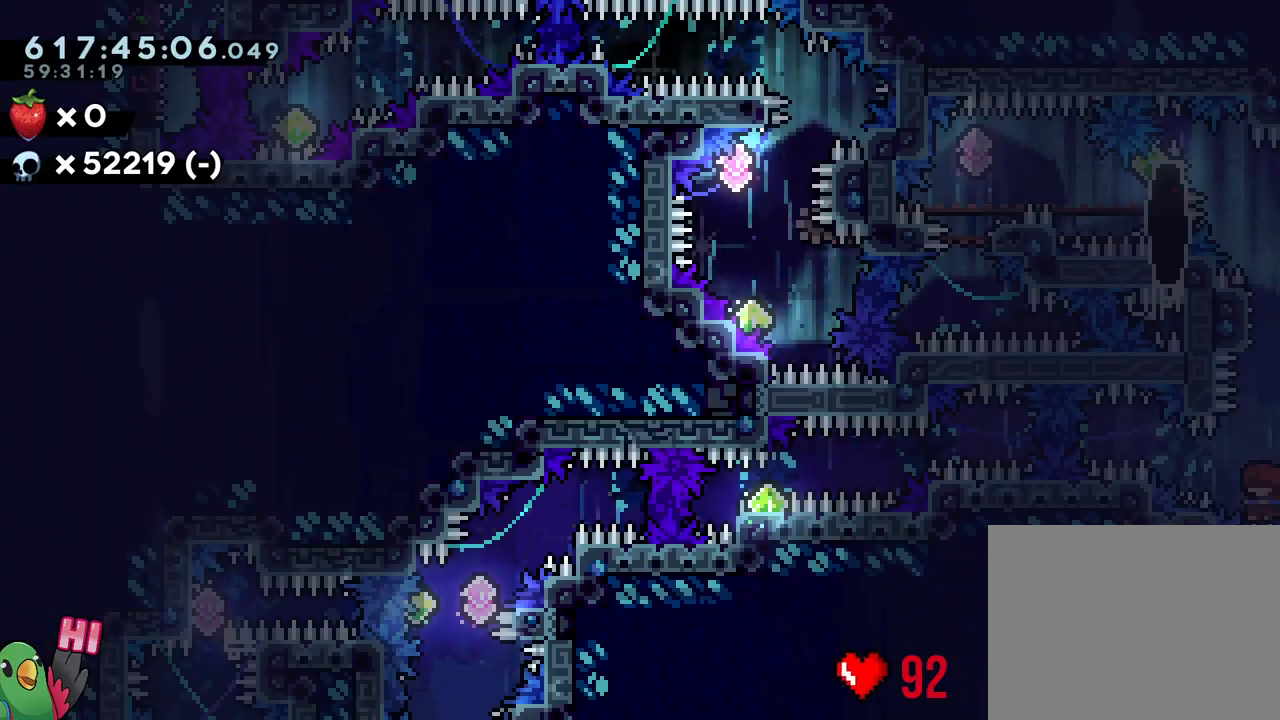
{"buttons": ["B", "R1"], "left_stick": "center", "right_stick": "center", "events": [[200, "Y", "down"], [200, "left_stick", "up"], [300, "Y", "up"], [367, "left_stick", "center"], [383, "B", "down"], [467, "R1", "down"]]}
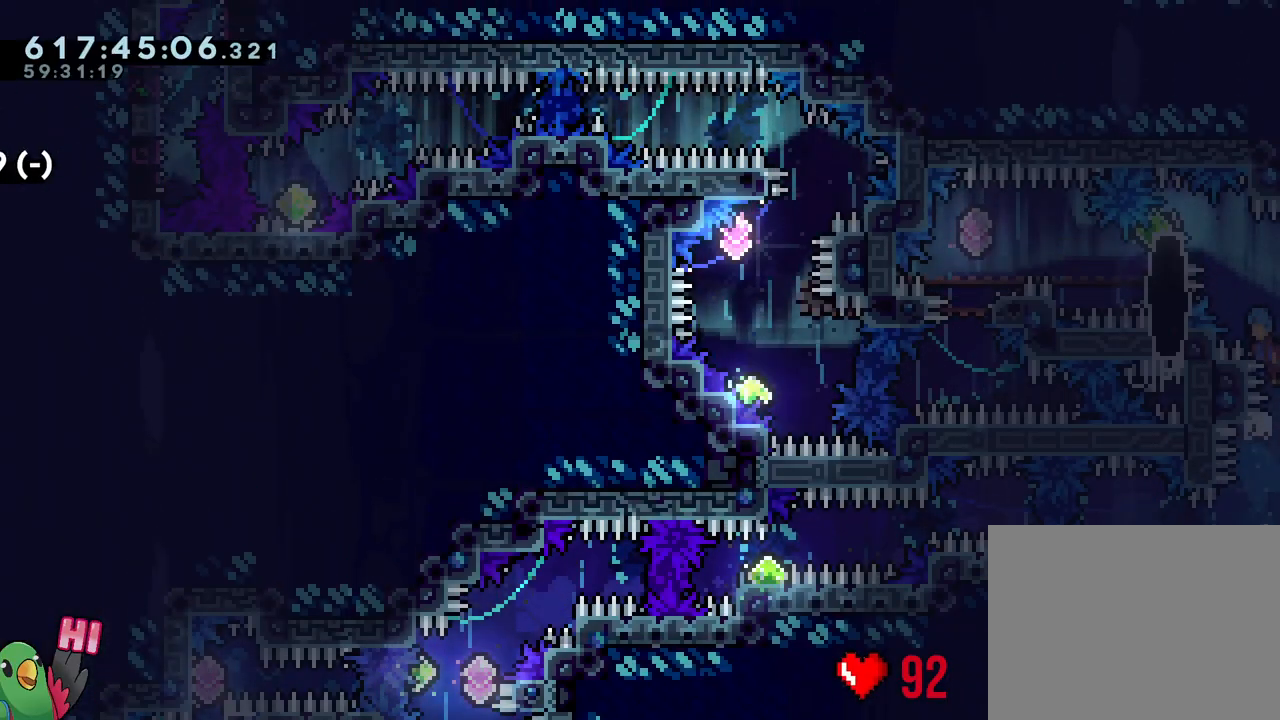
{"buttons": ["L2", "R1"], "left_stick": "center", "right_stick": "center", "events": [[50, "L2", "down"], [50, "left_stick", "left"], [267, "B", "up"], [367, "left_stick", "center"]]}
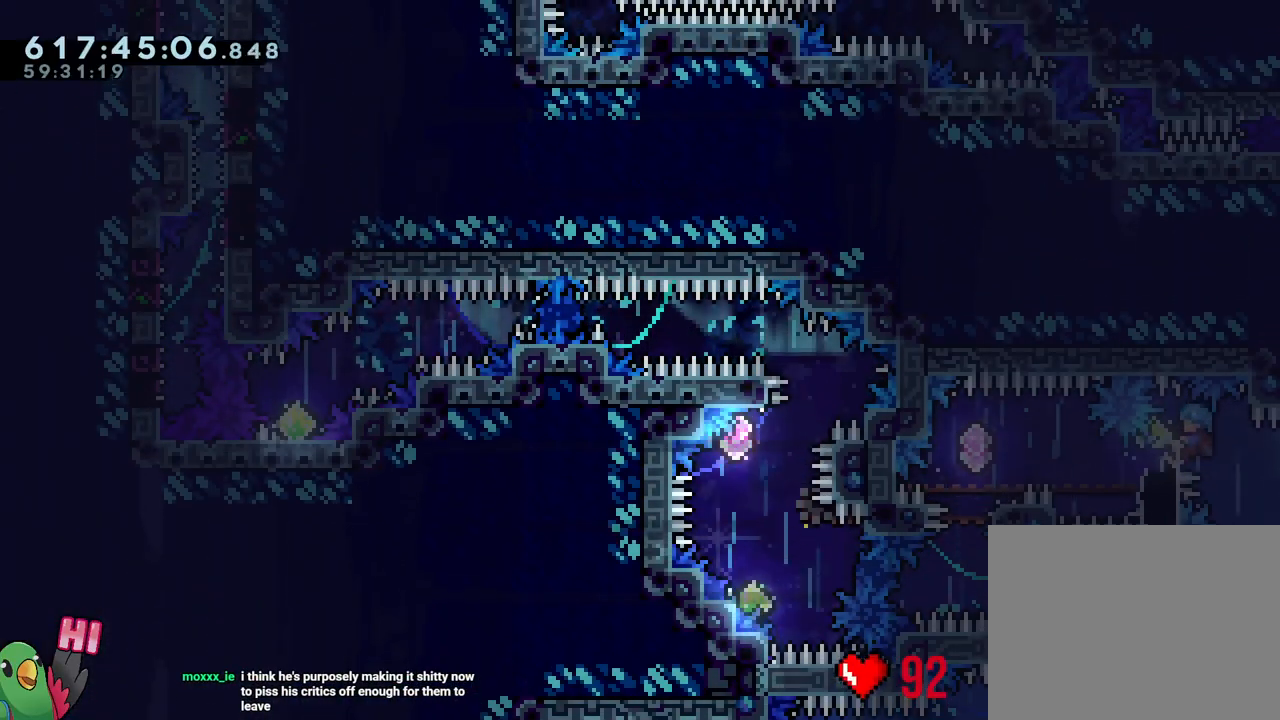
{"buttons": ["Y", "L2"], "left_stick": "down-right", "right_stick": "center", "events": [[117, "Y", "down"], [233, "R1", "up"], [233, "Y", "up"], [400, "Y", "down"], [417, "left_stick", "down-right"]]}
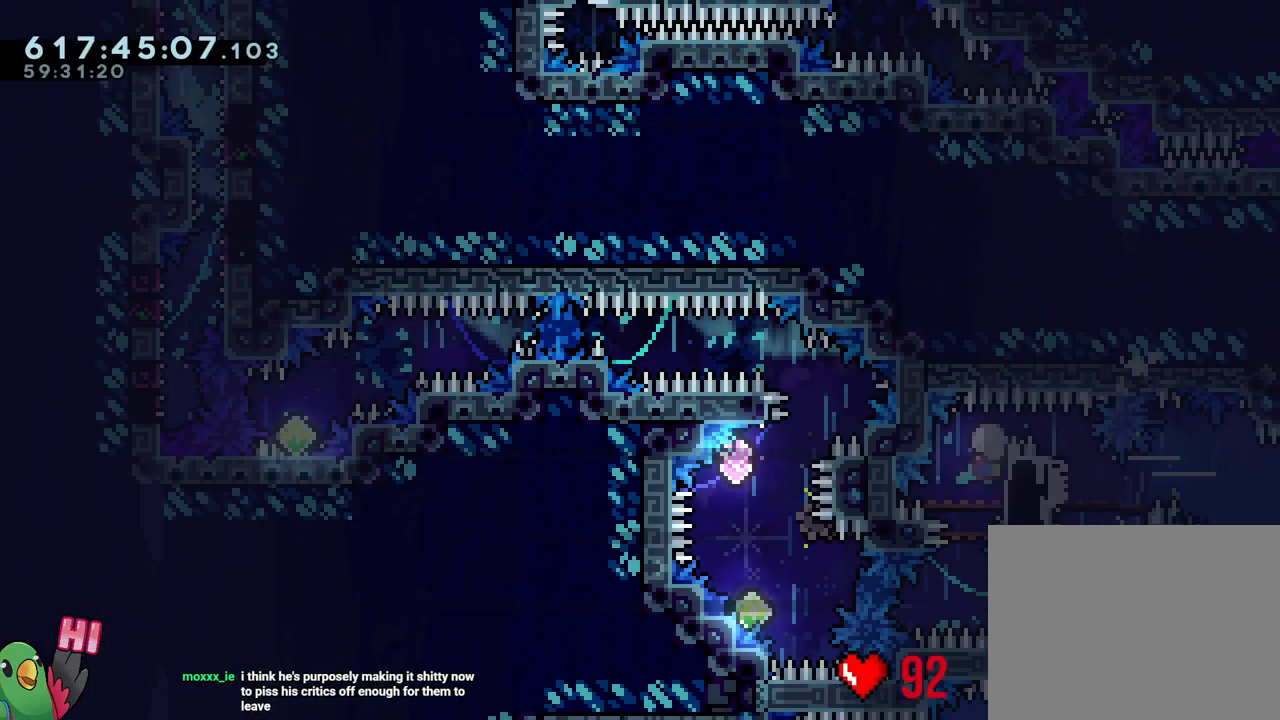
{"buttons": [], "left_stick": "center", "right_stick": "center", "events": [[67, "Y", "up"], [233, "left_stick", "left"], [250, "Y", "down"], [417, "Y", "up"], [450, "L2", "up"], [450, "left_stick", "center"]]}
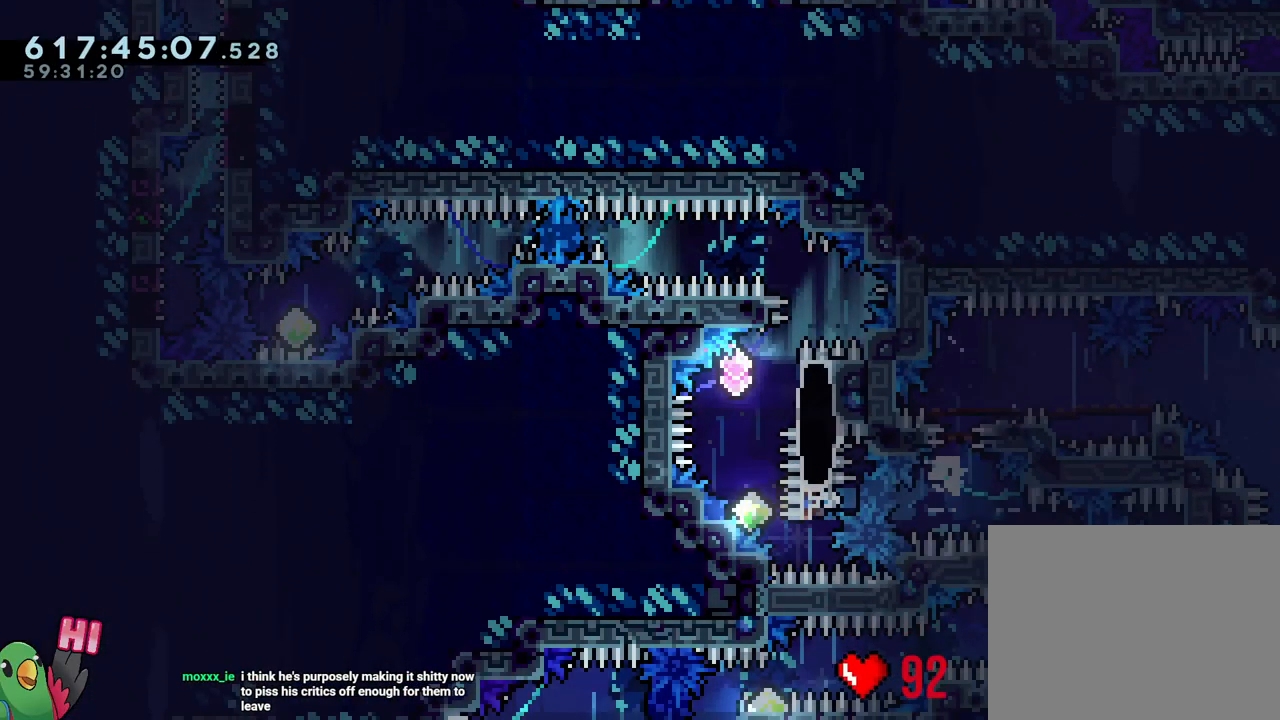
{"buttons": ["B"], "left_stick": "up-right", "right_stick": "center", "events": [[67, "B", "down"], [317, "left_stick", "up-right"], [367, "Y", "down"], [500, "Y", "up"]]}
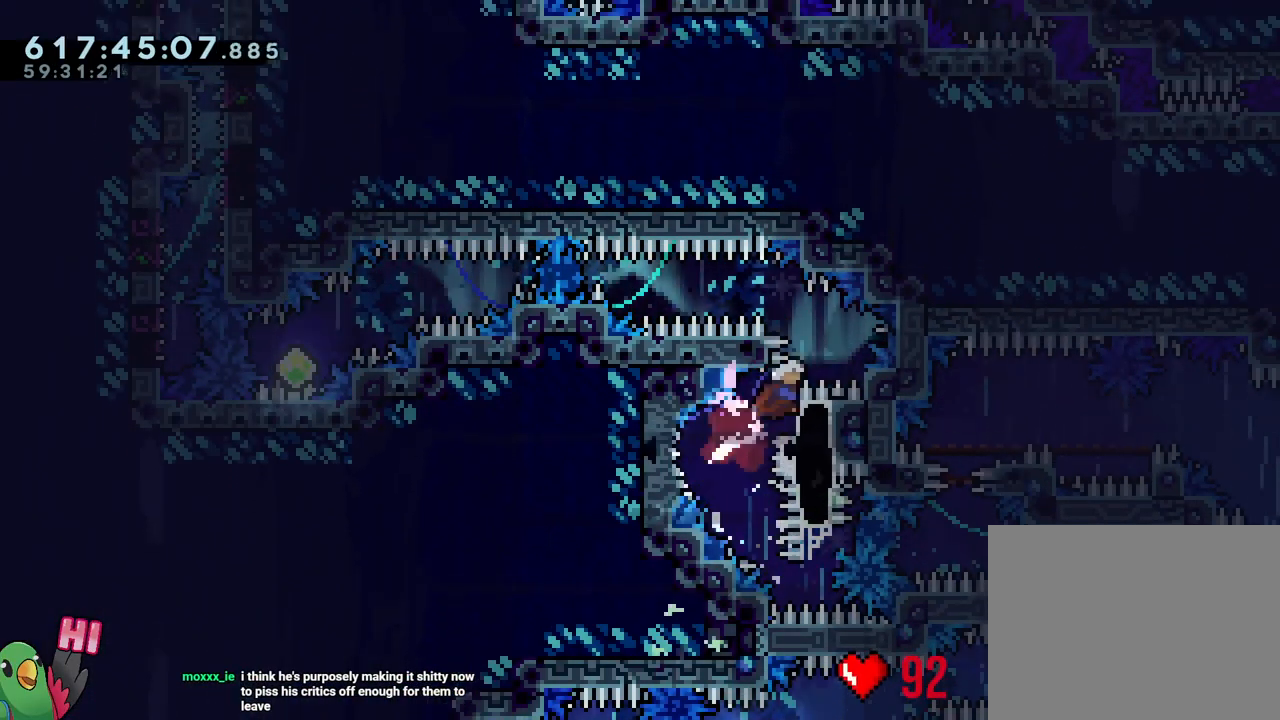
{"buttons": ["B", "Y", "L1", "R1"], "left_stick": "left", "right_stick": "center", "events": [[17, "B", "up"], [33, "left_stick", "center"], [100, "L1", "down"], [100, "left_stick", "left"], [167, "Y", "down"], [200, "R1", "down"], [283, "B", "down"]]}
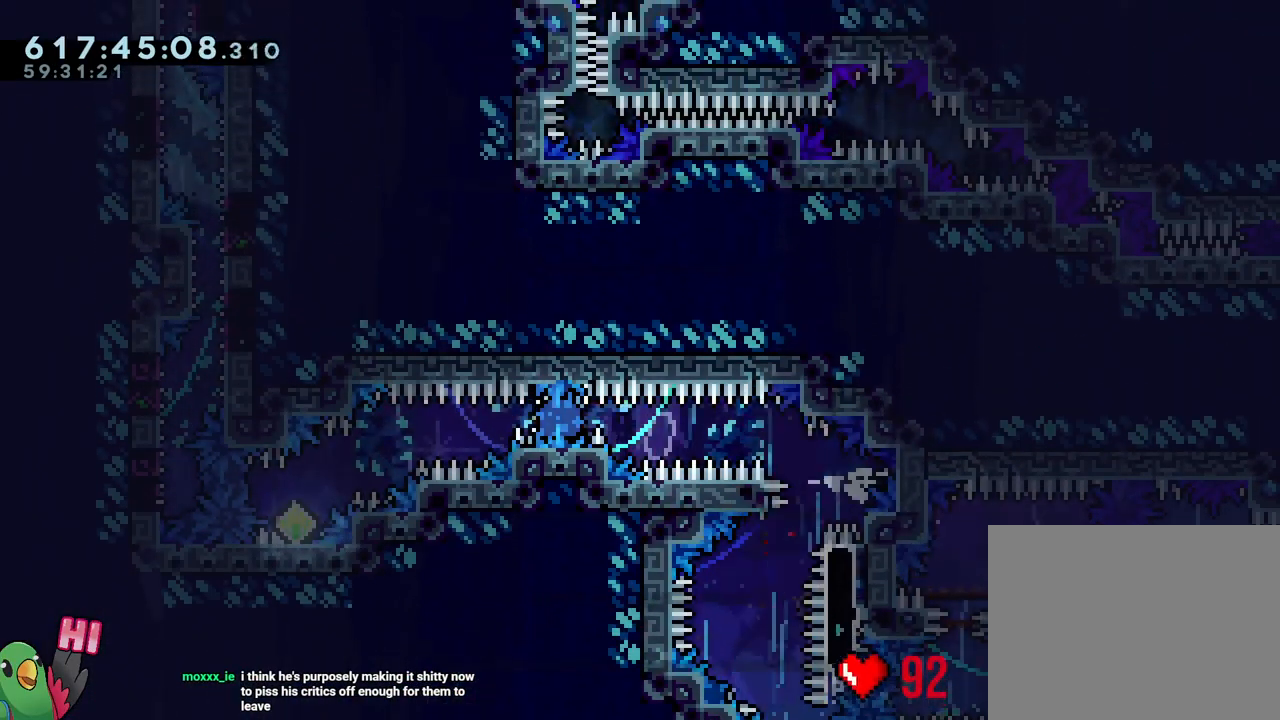
{"buttons": ["L1", "R1"], "left_stick": "center", "right_stick": "center", "events": [[167, "Y", "up"], [283, "Y", "down"], [450, "Y", "up"], [467, "B", "up"], [467, "left_stick", "center"]]}
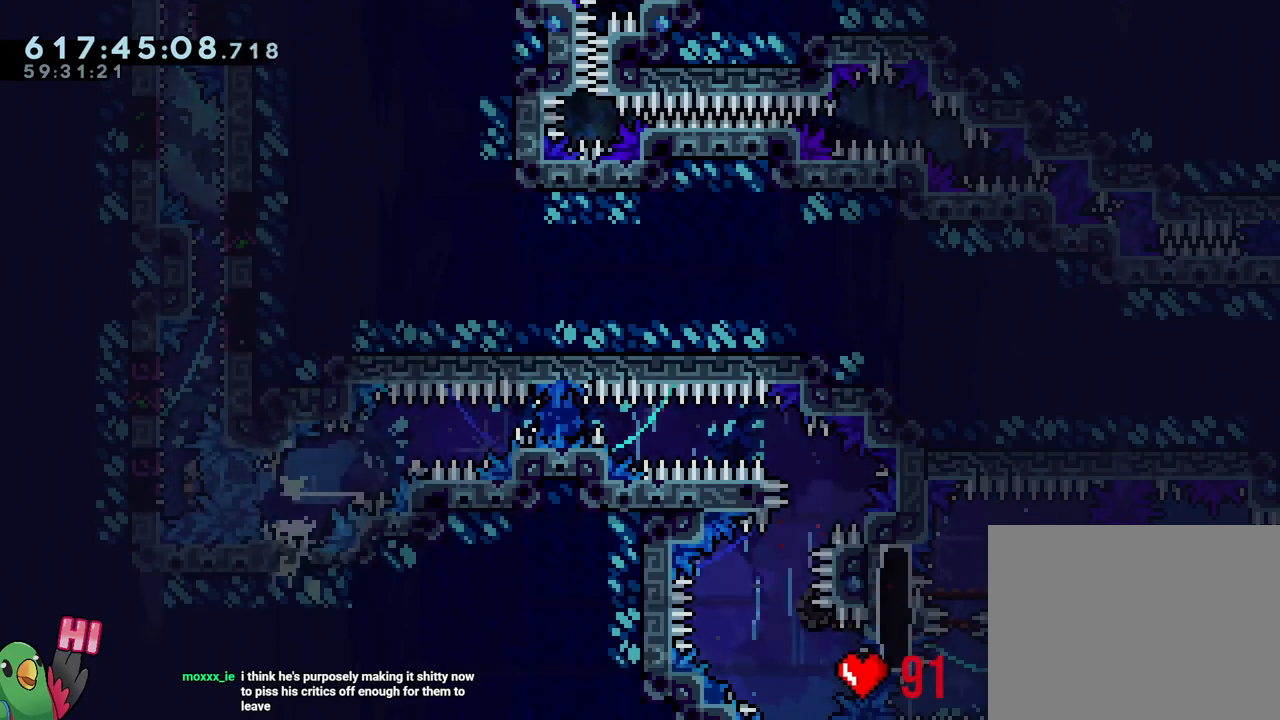
{"buttons": ["B", "L1", "R1"], "left_stick": "center", "right_stick": "center", "events": [[67, "B", "down"], [150, "B", "up"], [250, "B", "down"], [417, "B", "up"], [483, "B", "down"]]}
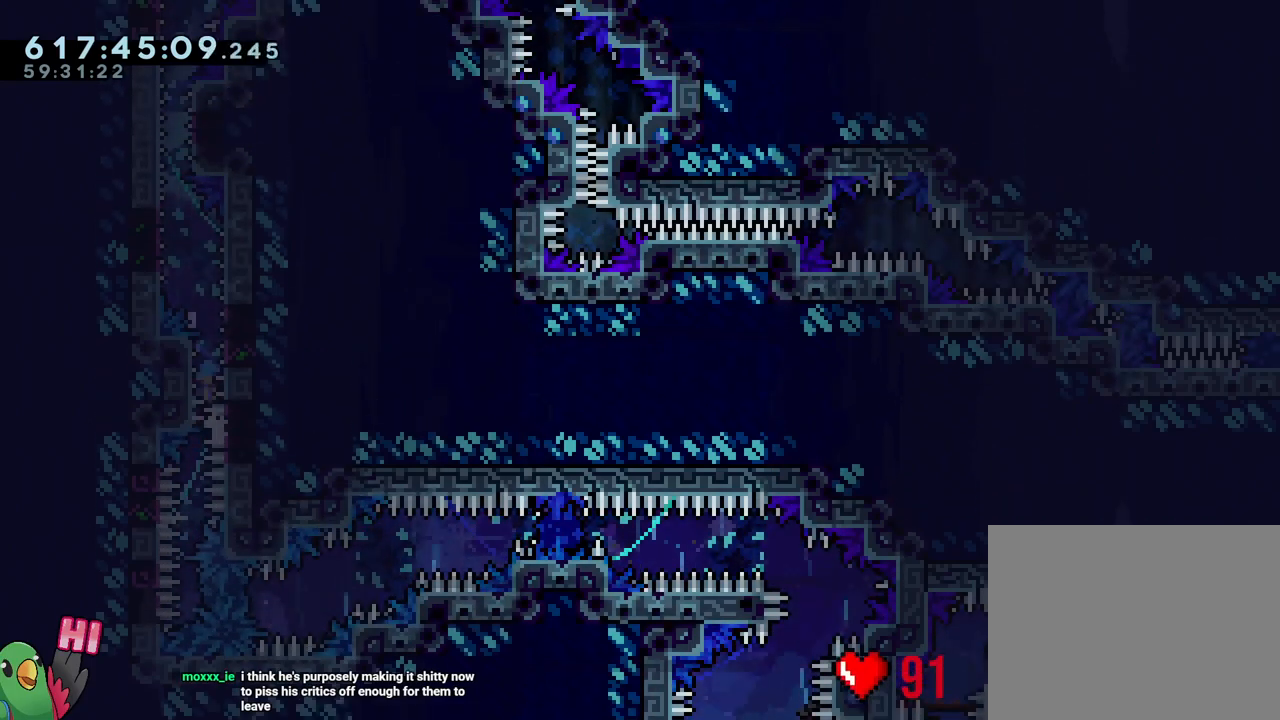
{"buttons": [], "left_stick": "center", "right_stick": "center", "events": [[133, "B", "up"], [167, "R1", "up"], [217, "L1", "up"], [317, "R2", "down"], [400, "R2", "up"]]}
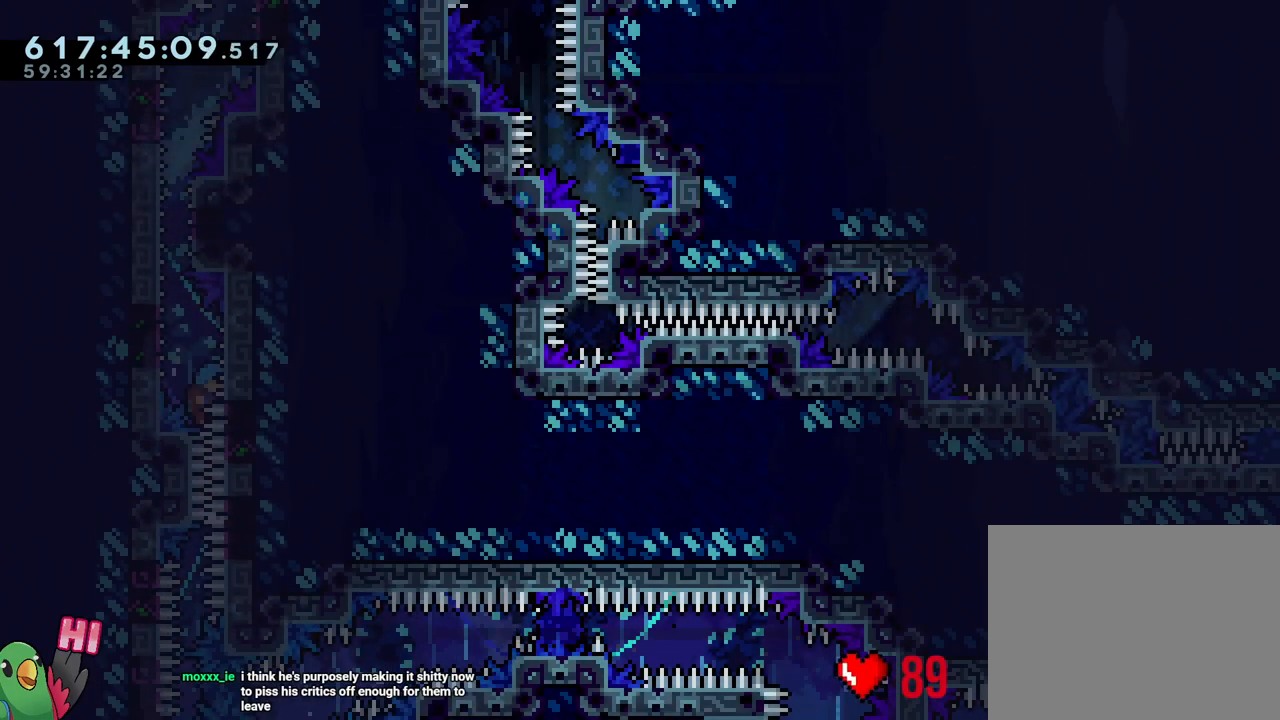
{"buttons": [], "left_stick": "center", "right_stick": "center", "events": []}
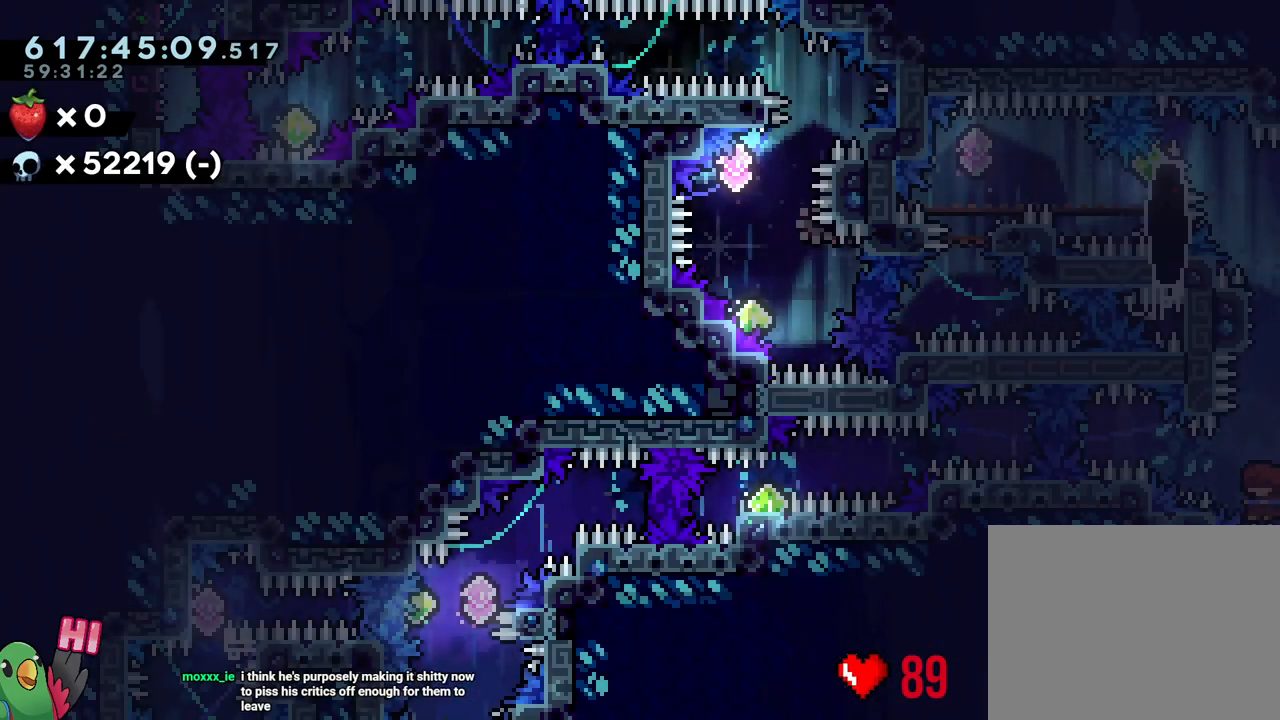
{"buttons": ["B", "L2", "R1"], "left_stick": "left", "right_stick": "center", "events": [[50, "left_stick", "up"], [67, "Y", "down"], [167, "Y", "up"], [217, "left_stick", "center"], [233, "B", "down"], [317, "R1", "down"], [383, "left_stick", "left"], [400, "L2", "down"]]}
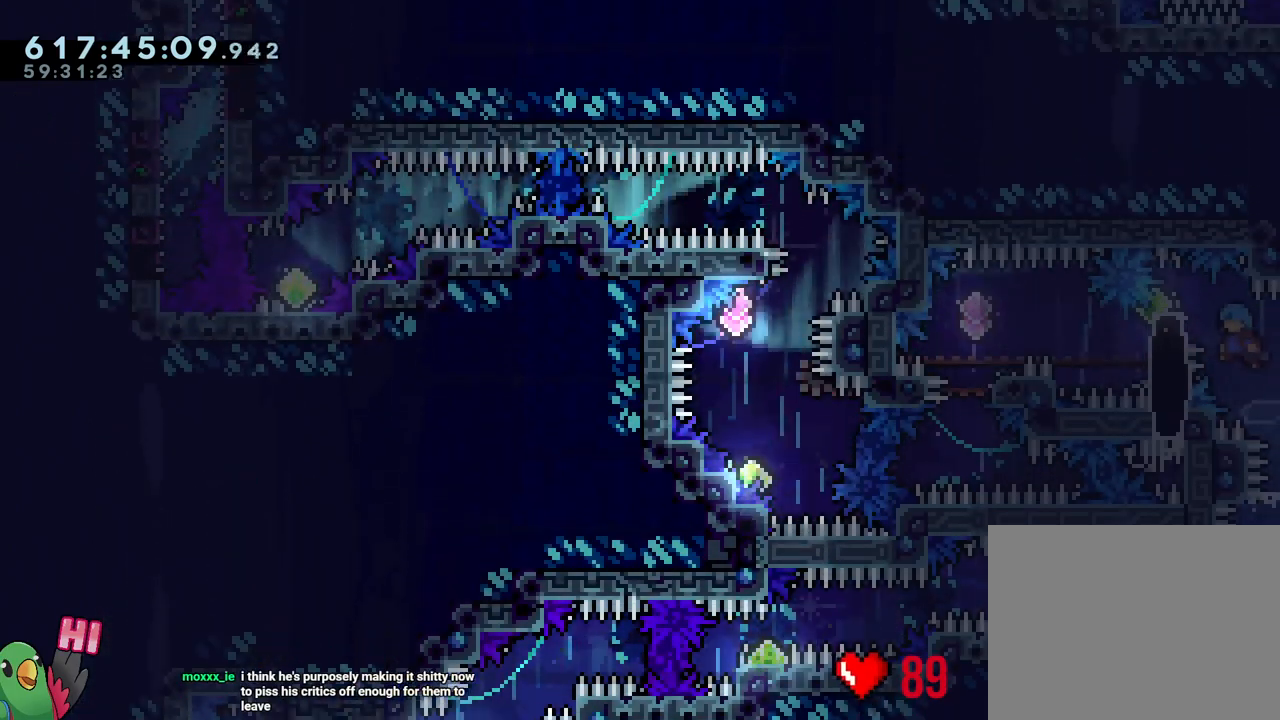
{"buttons": ["Y", "L2", "R1"], "left_stick": "center", "right_stick": "center", "events": [[150, "B", "up"], [217, "left_stick", "center"], [467, "Y", "down"]]}
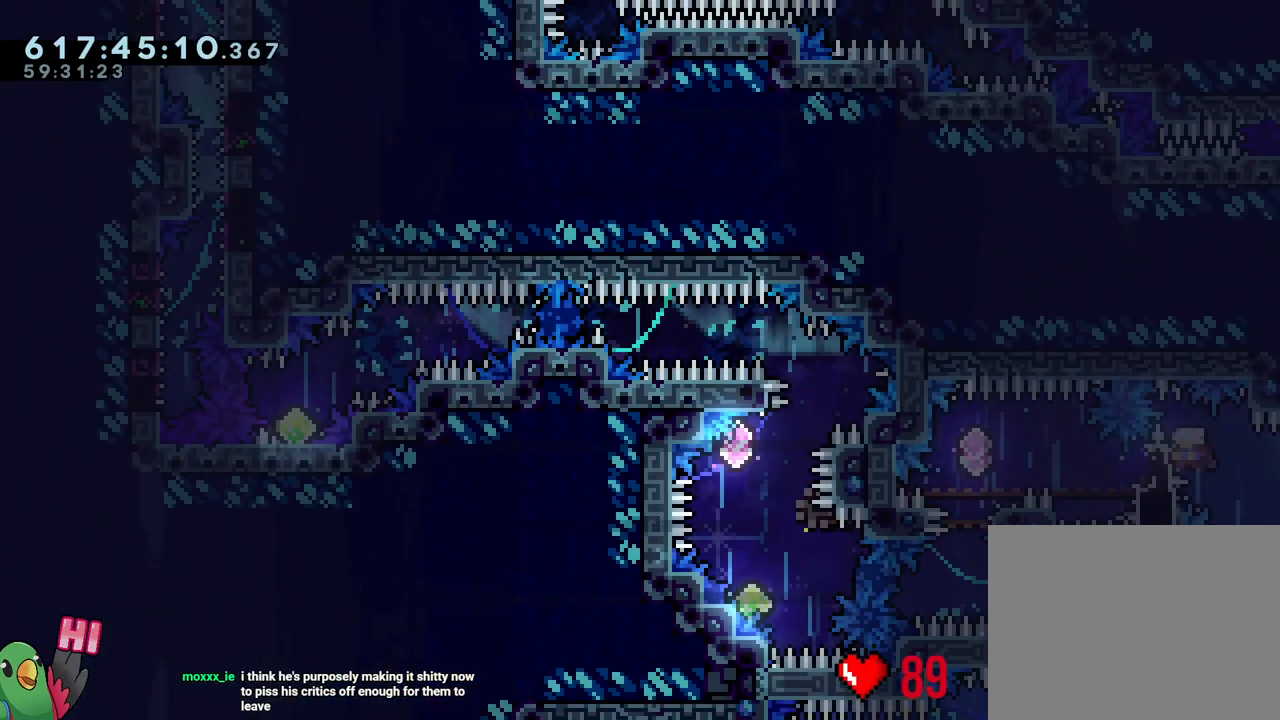
{"buttons": ["L2"], "left_stick": "down-right", "right_stick": "center", "events": [[100, "Y", "up"], [117, "R1", "up"], [283, "Y", "down"], [300, "left_stick", "down-right"], [450, "Y", "up"]]}
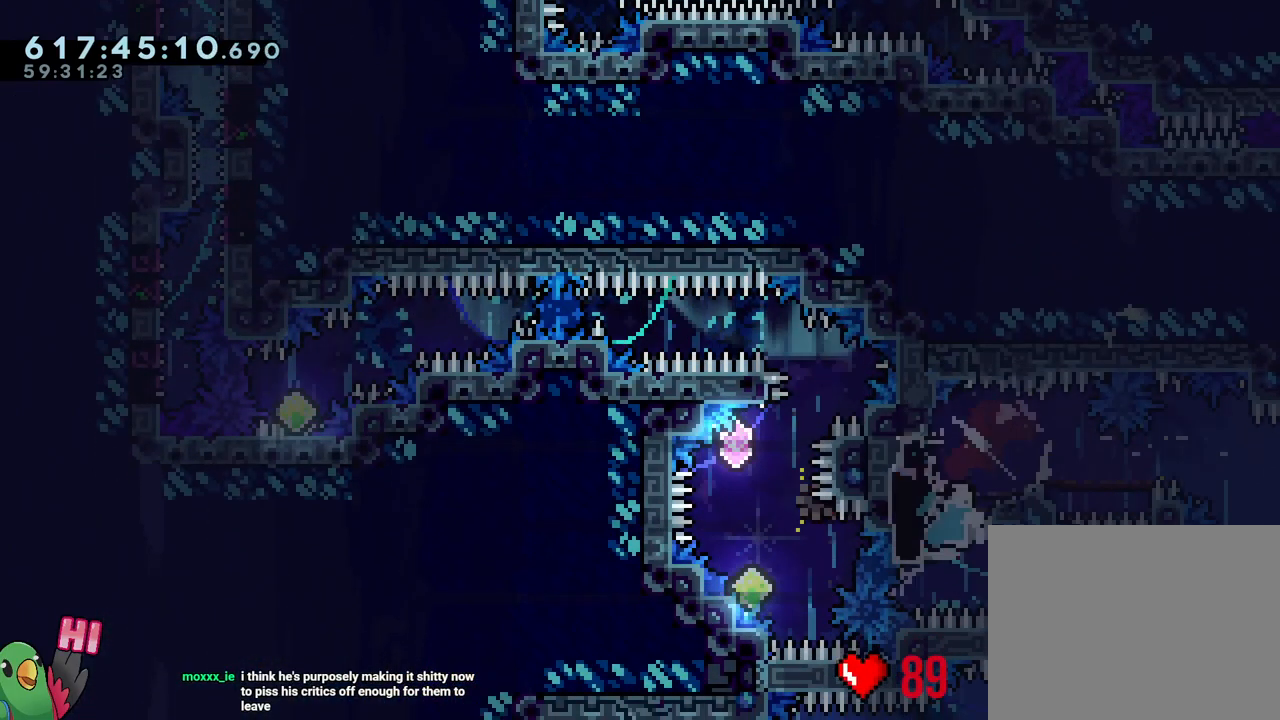
{"buttons": ["B"], "left_stick": "center", "right_stick": "center", "events": [[50, "left_stick", "center"], [117, "left_stick", "up-left"], [150, "Y", "down"], [317, "L2", "up"], [317, "Y", "up"], [317, "left_stick", "center"], [450, "B", "down"]]}